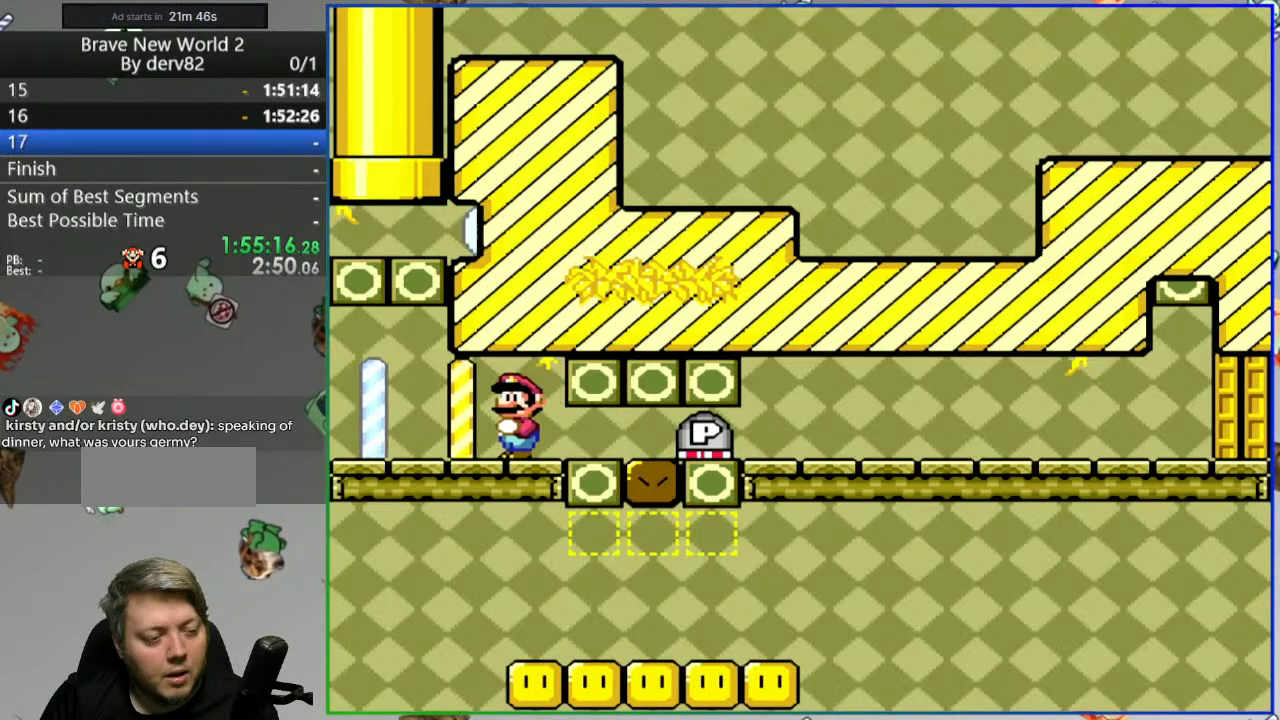
Gameplay with a controller (Nintendo layout); each line is a JSON object with the inputs held at the frame after it. "events" lists button and stick changes between this image and that frame as [ms after this image, input, new state], when the widget could be followed in between. Not read: L3 R3 START Y.
{"buttons": ["DPAD_RIGHT"], "events": [[167, "DPAD_LEFT", "up"], [200, "DPAD_RIGHT", "down"]]}
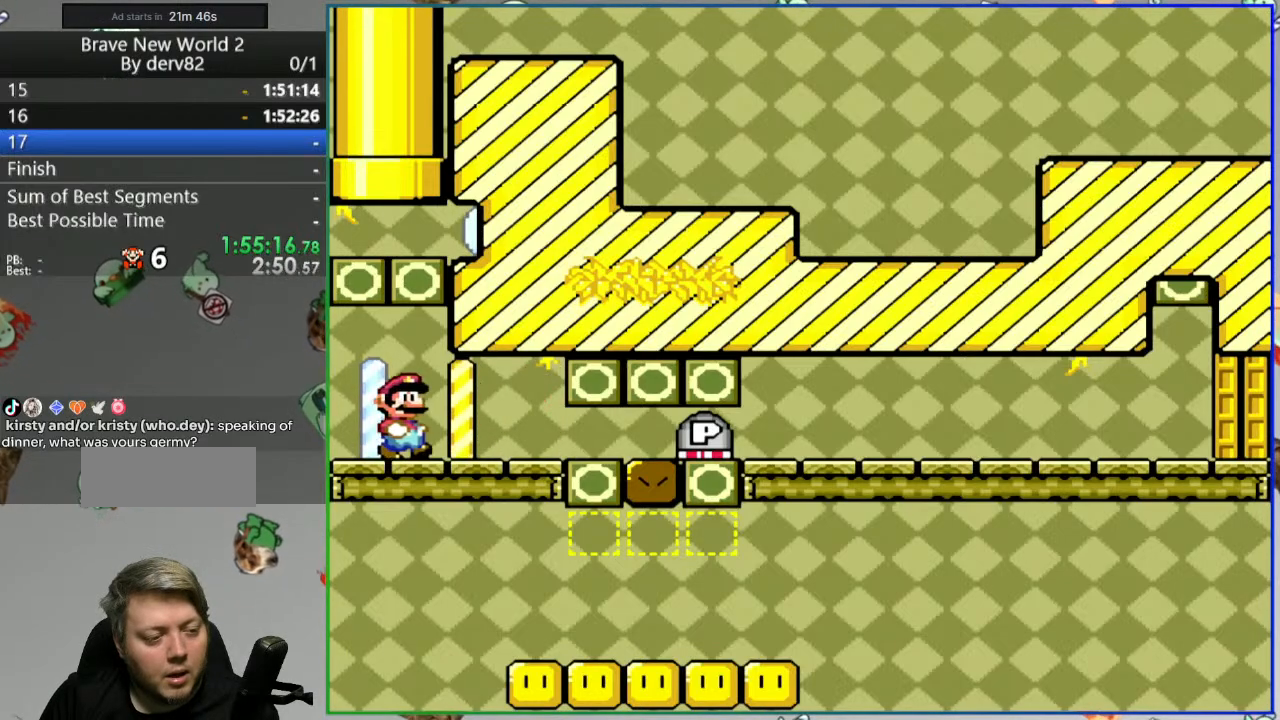
{"buttons": ["A", "DPAD_DOWN", "DPAD_RIGHT"], "events": [[183, "DPAD_DOWN", "down"], [400, "A", "down"]]}
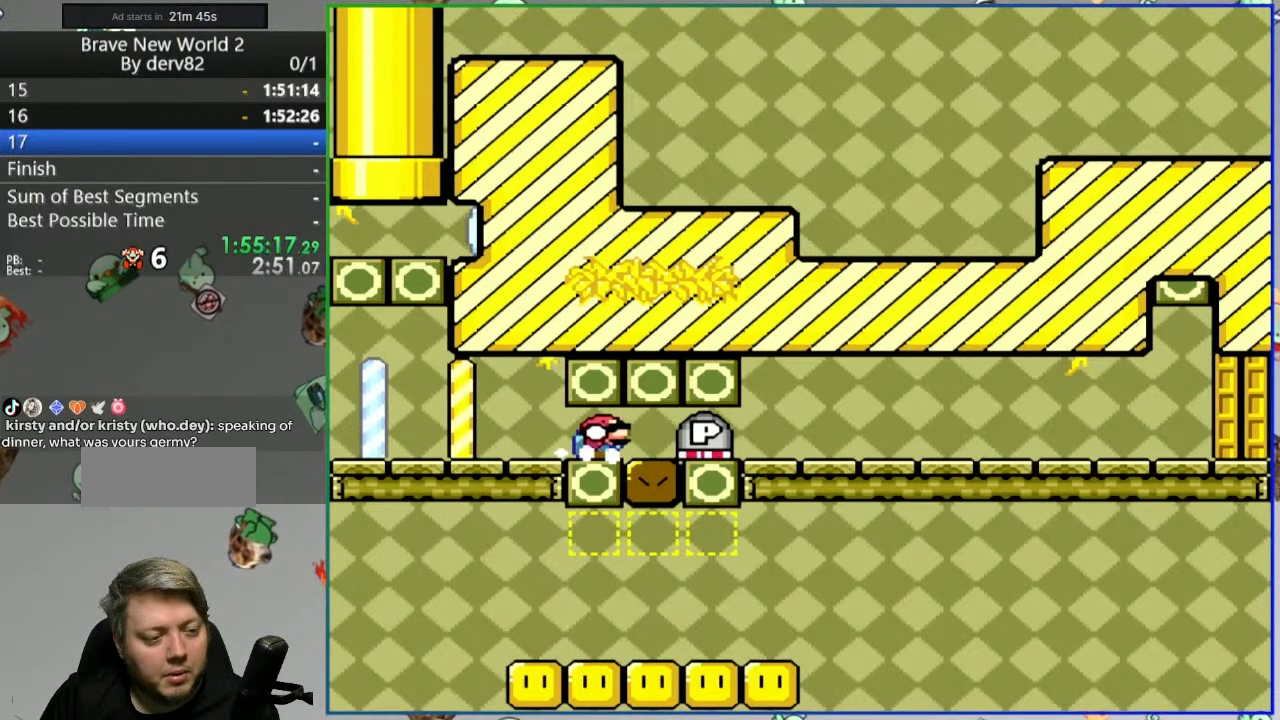
{"buttons": ["DPAD_RIGHT"], "events": [[17, "A", "up"], [100, "A", "down"], [183, "A", "up"], [250, "A", "down"], [350, "A", "up"], [483, "DPAD_DOWN", "up"]]}
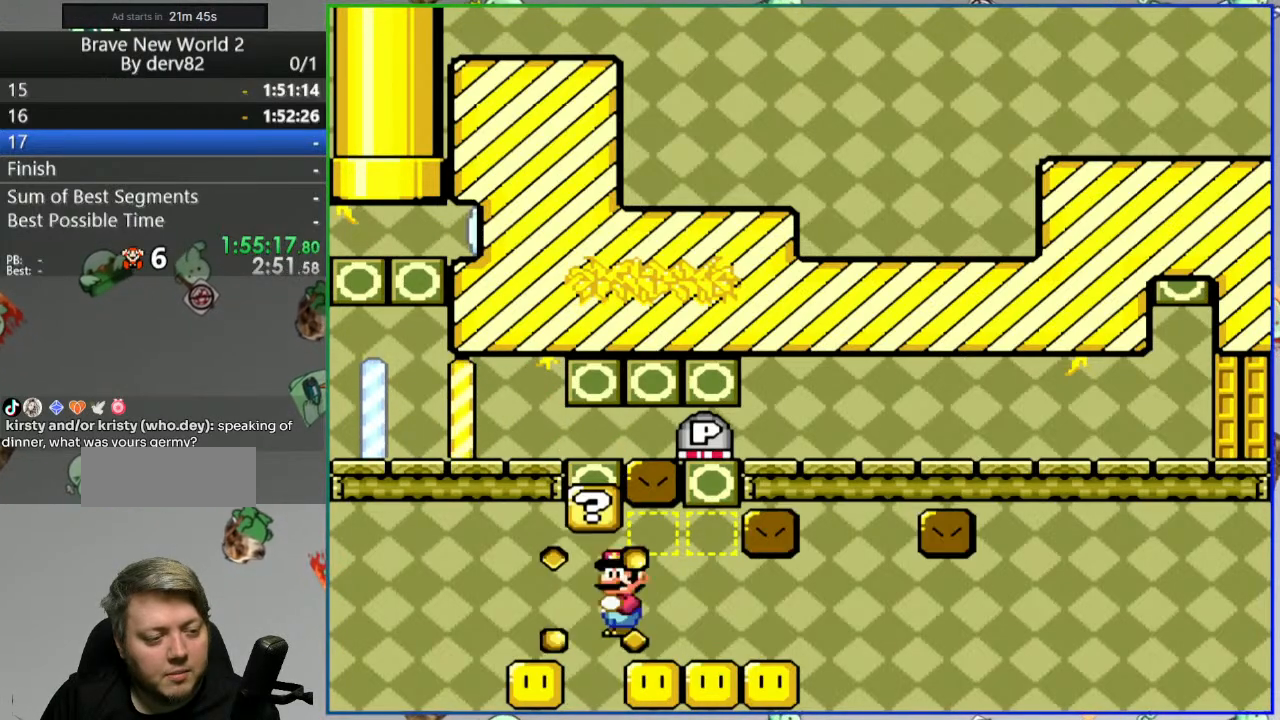
{"buttons": [], "events": [[200, "DPAD_RIGHT", "up"]]}
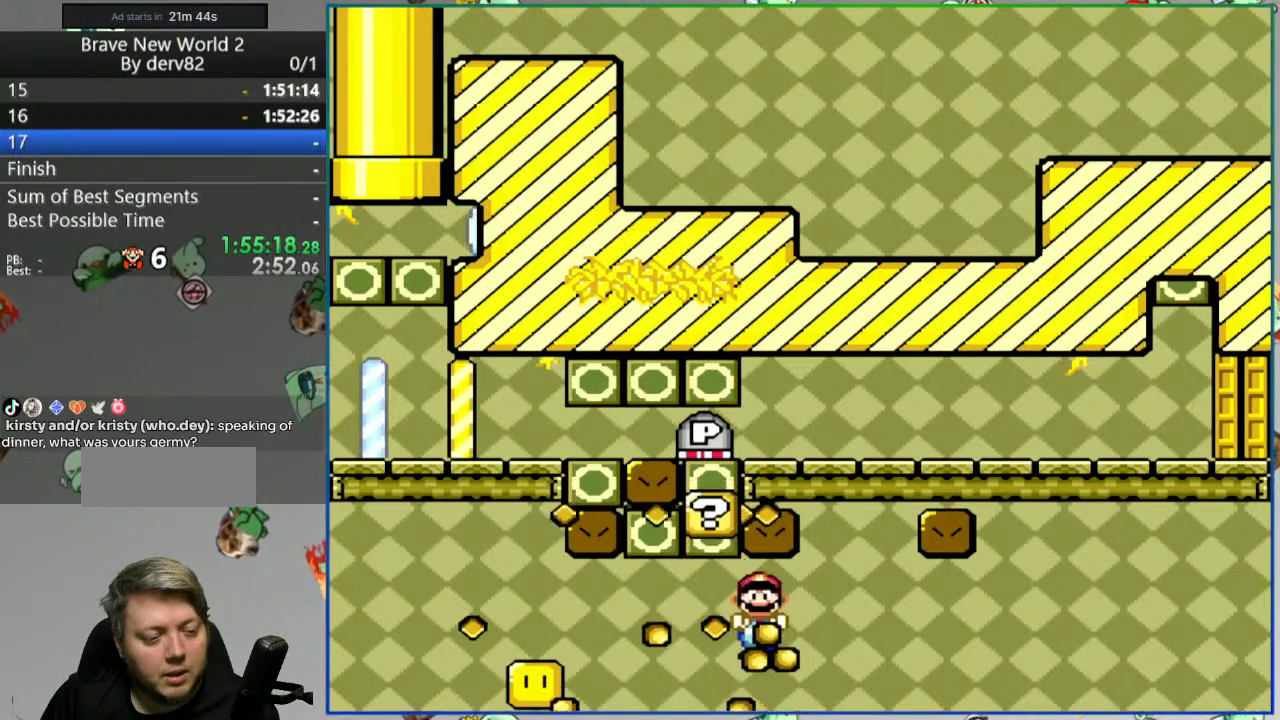
{"buttons": [], "events": []}
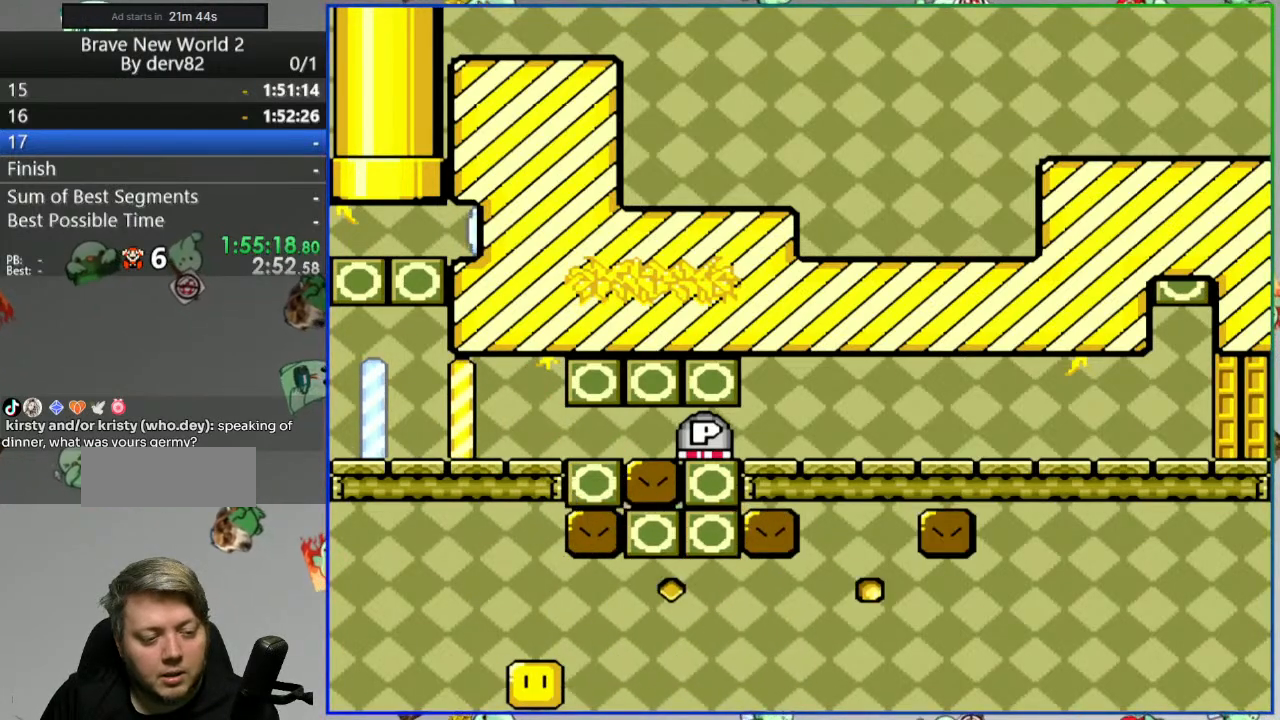
{"buttons": [], "events": [[67, "L1", "down"], [150, "A", "down"], [233, "L1", "up"], [250, "A", "up"], [333, "A", "down"], [433, "A", "up"]]}
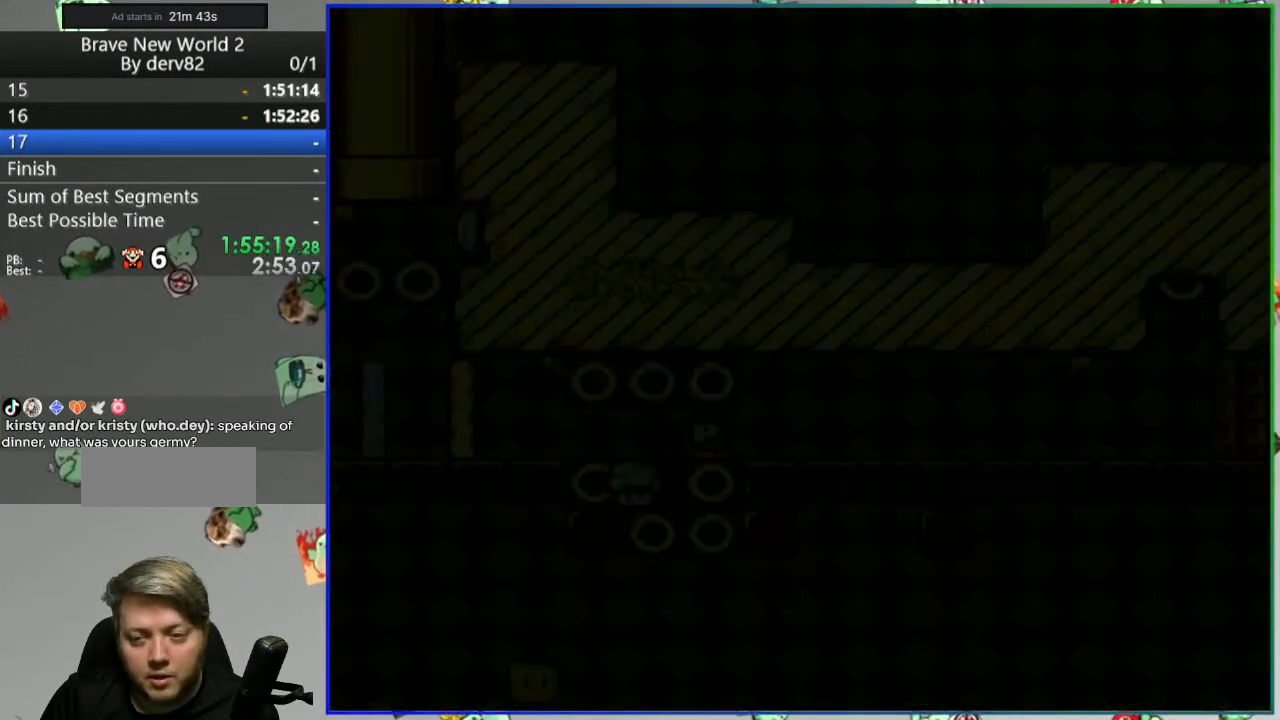
{"buttons": [], "events": []}
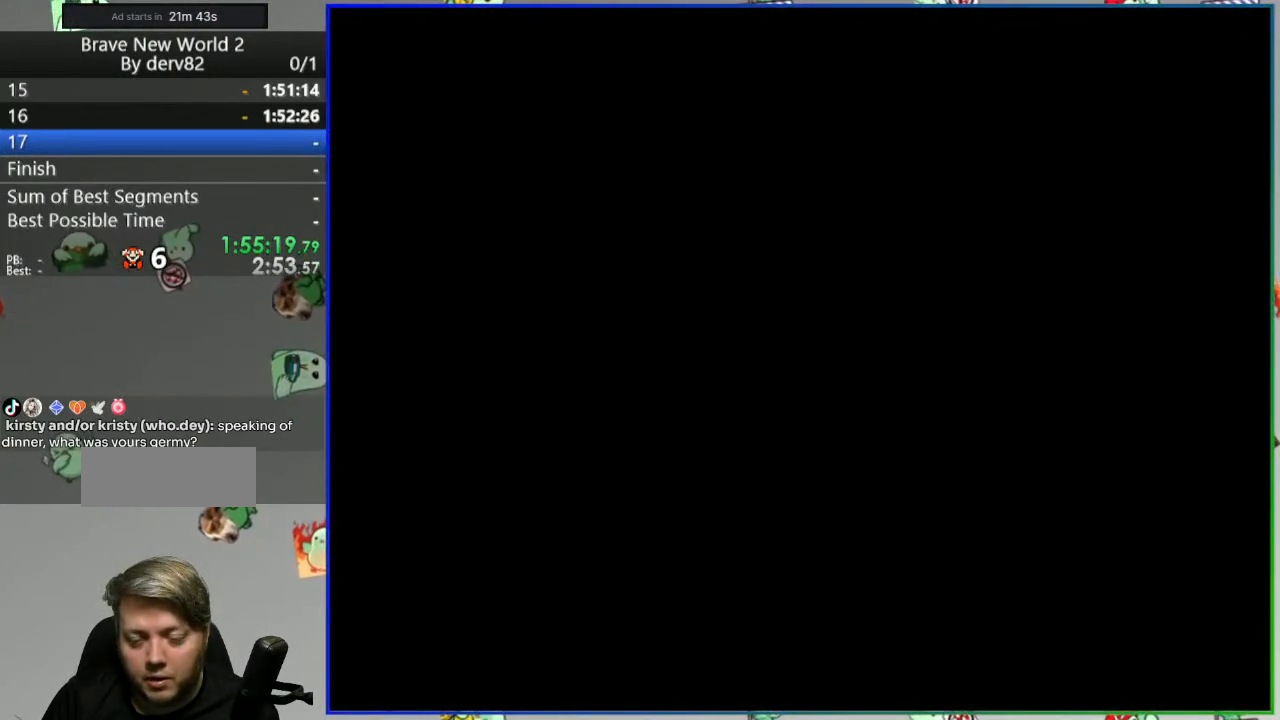
{"buttons": [], "events": []}
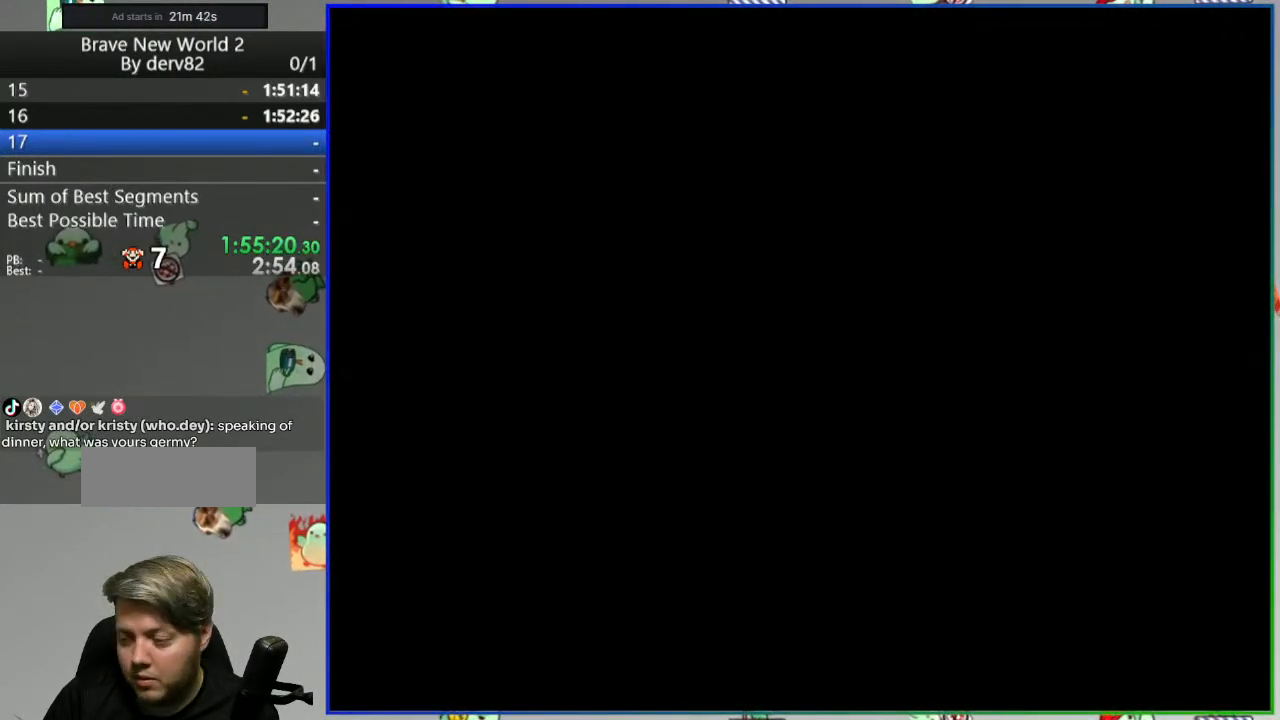
{"buttons": [], "events": []}
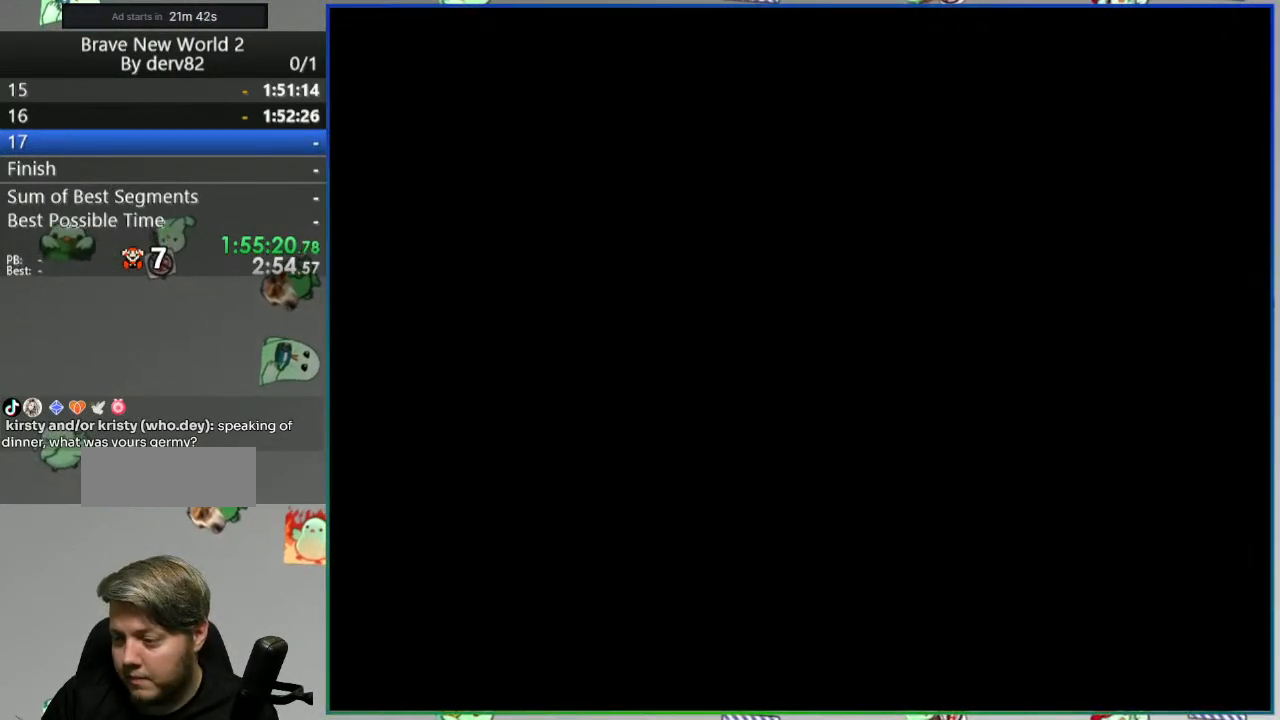
{"buttons": [], "events": []}
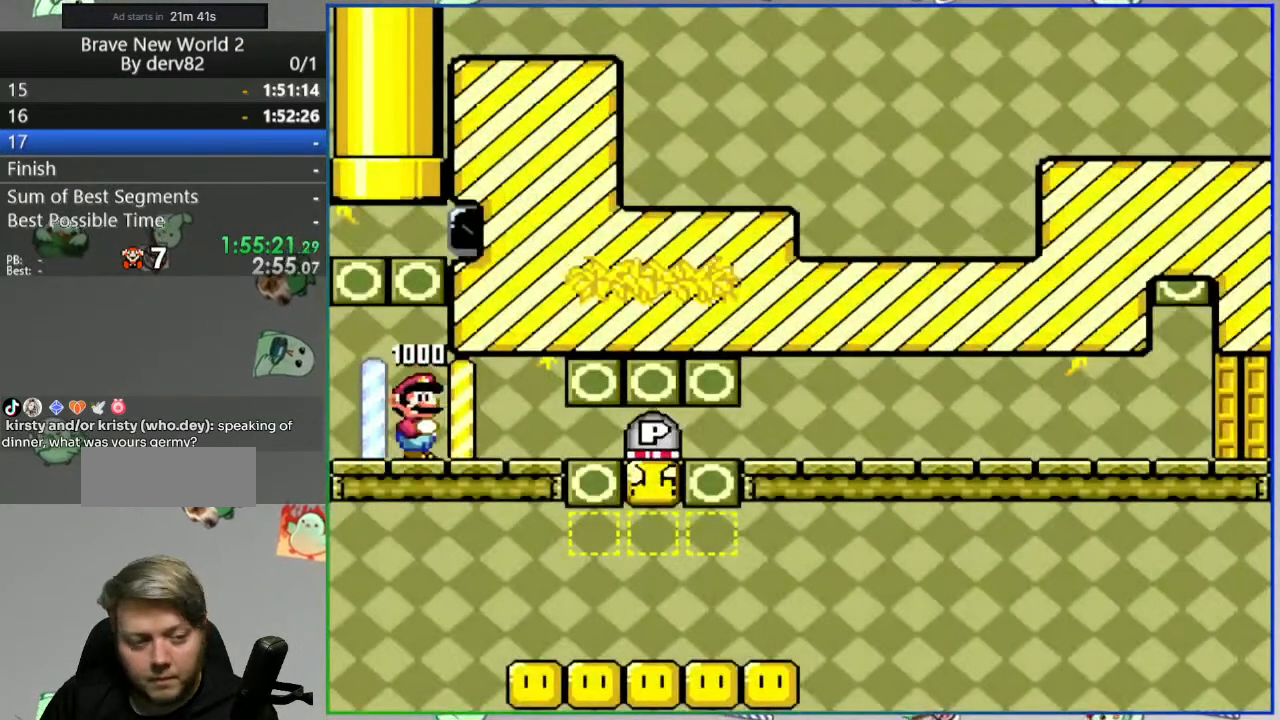
{"buttons": ["DPAD_RIGHT"], "events": [[250, "DPAD_RIGHT", "down"]]}
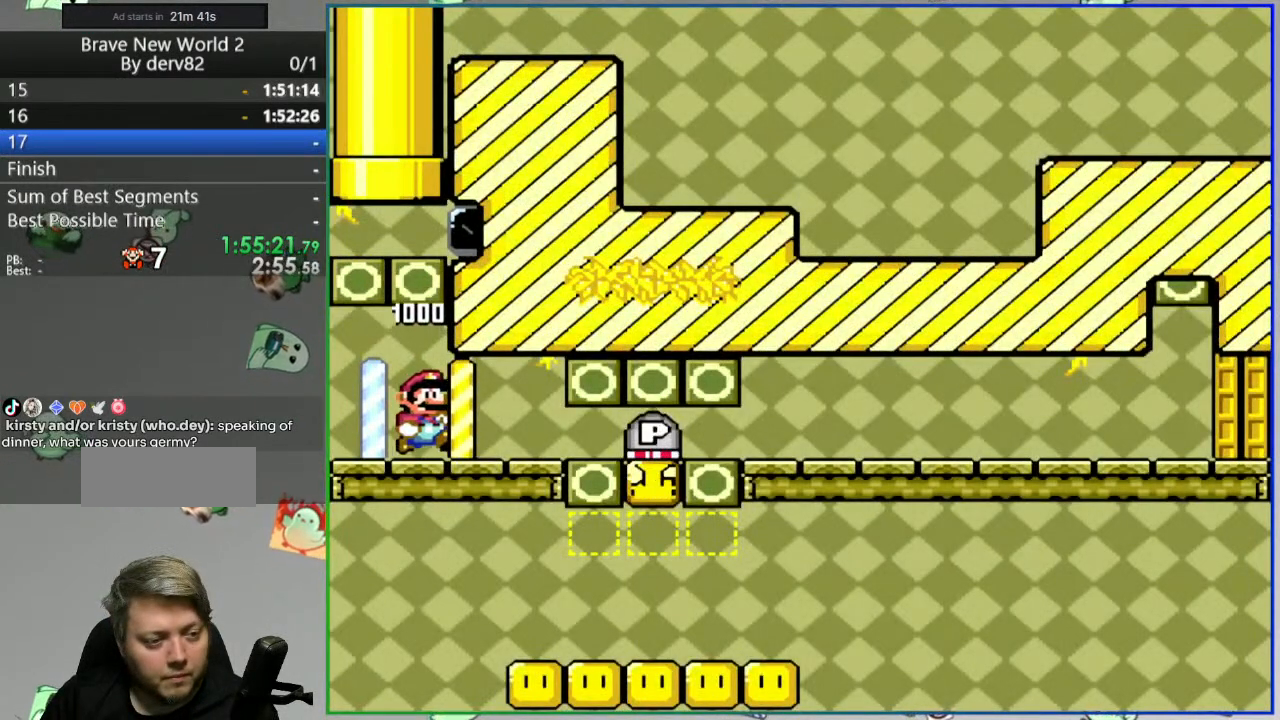
{"buttons": ["DPAD_DOWN", "DPAD_RIGHT"], "events": [[217, "DPAD_DOWN", "down"]]}
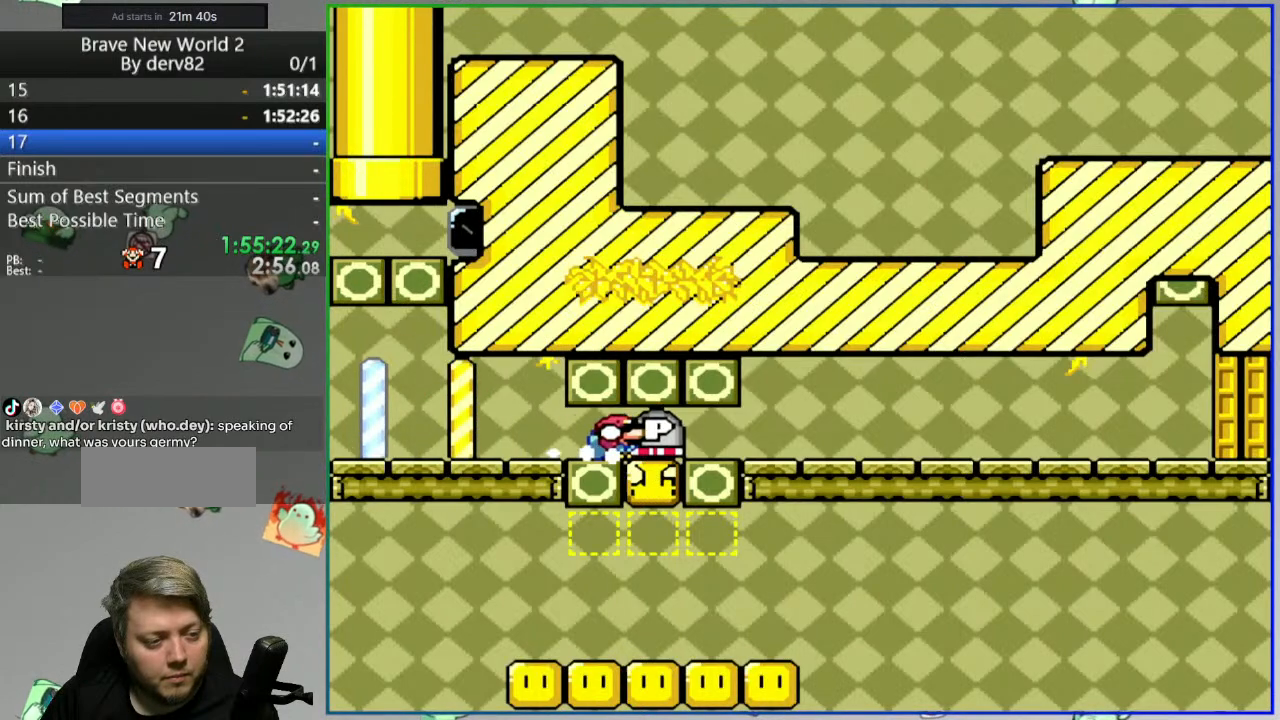
{"buttons": ["DPAD_DOWN", "DPAD_LEFT"], "events": [[117, "DPAD_LEFT", "down"], [117, "DPAD_RIGHT", "up"], [317, "B", "down"], [417, "B", "up"]]}
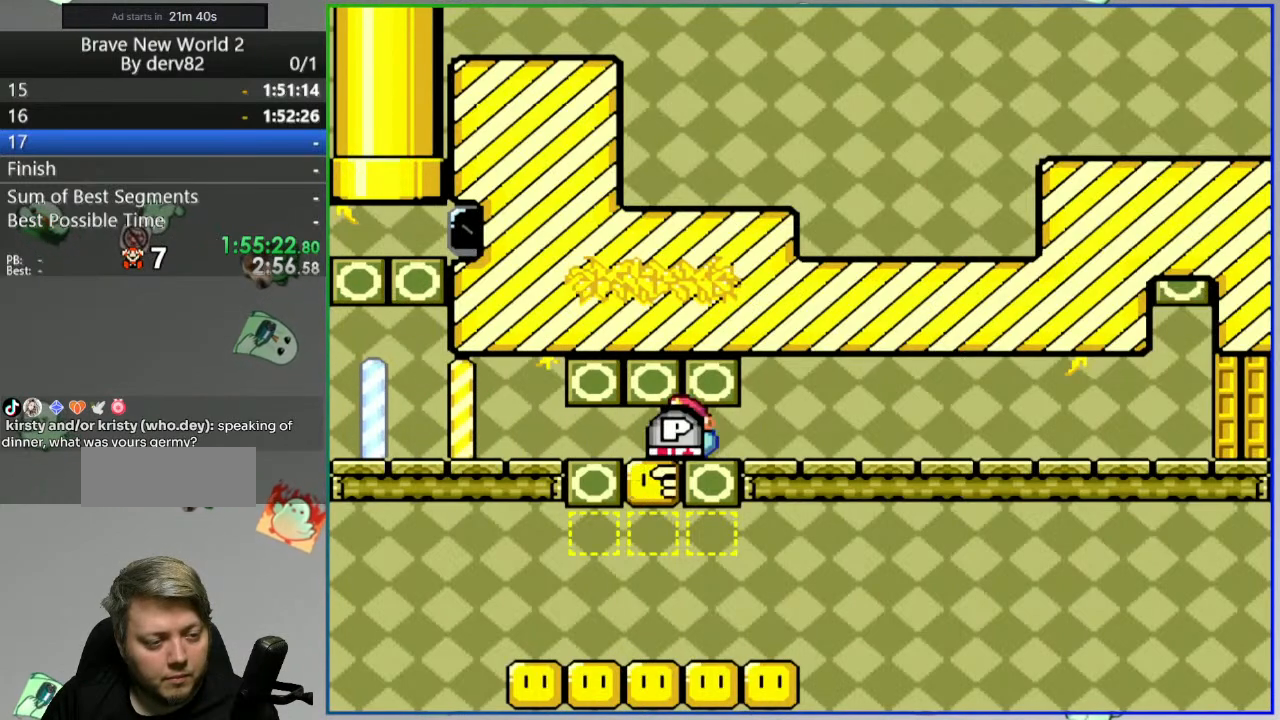
{"buttons": ["DPAD_DOWN"], "events": [[67, "B", "down"], [183, "B", "up"], [433, "DPAD_LEFT", "up"]]}
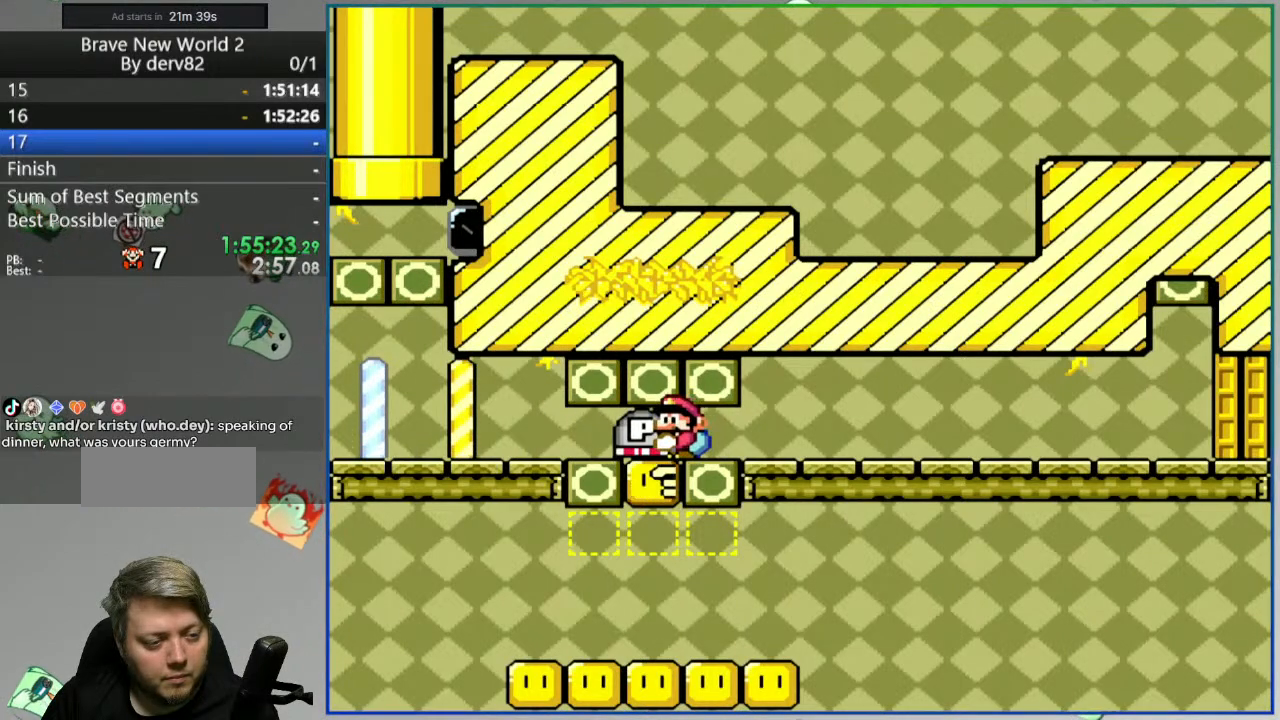
{"buttons": ["B", "DPAD_DOWN", "DPAD_LEFT"], "events": [[417, "DPAD_LEFT", "down"], [483, "B", "down"]]}
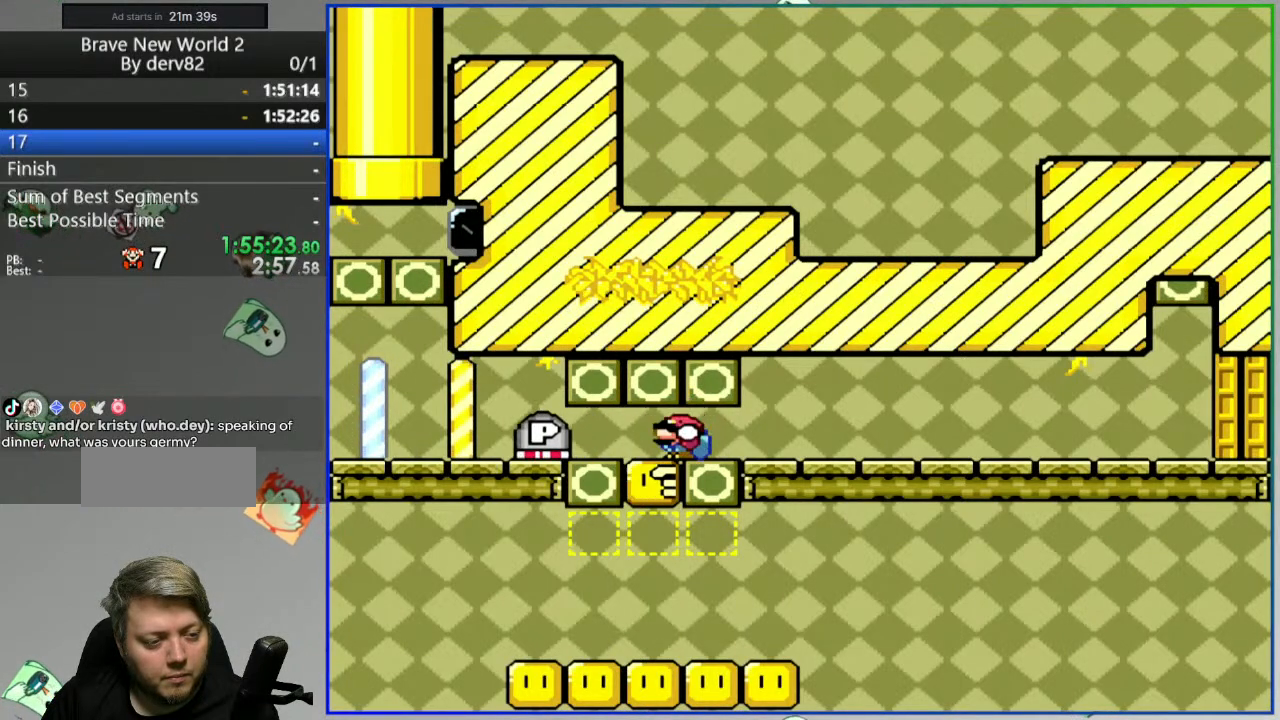
{"buttons": ["DPAD_DOWN", "DPAD_LEFT"], "events": [[83, "B", "up"], [150, "B", "down"], [367, "B", "up"], [433, "B", "down"], [500, "B", "up"]]}
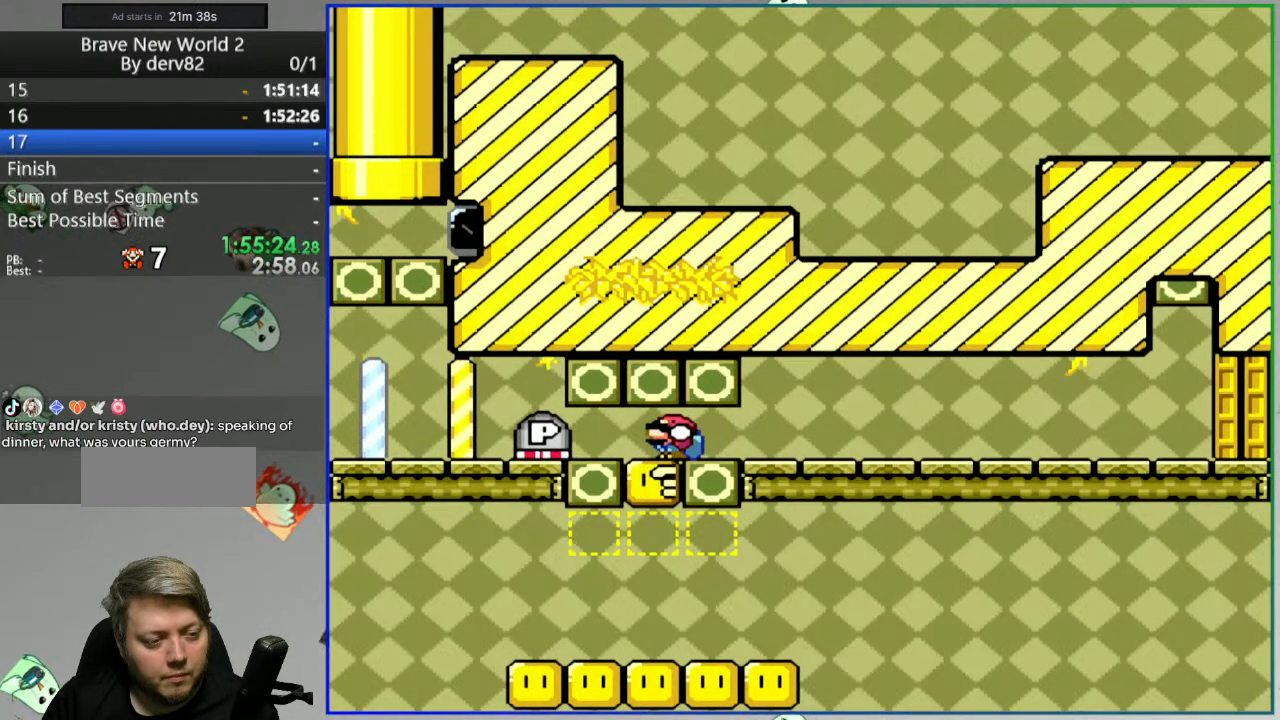
{"buttons": ["B", "DPAD_DOWN", "DPAD_LEFT"], "events": [[67, "B", "down"], [150, "B", "up"], [217, "B", "down"], [283, "B", "up"], [350, "B", "down"], [433, "B", "up"], [500, "B", "down"]]}
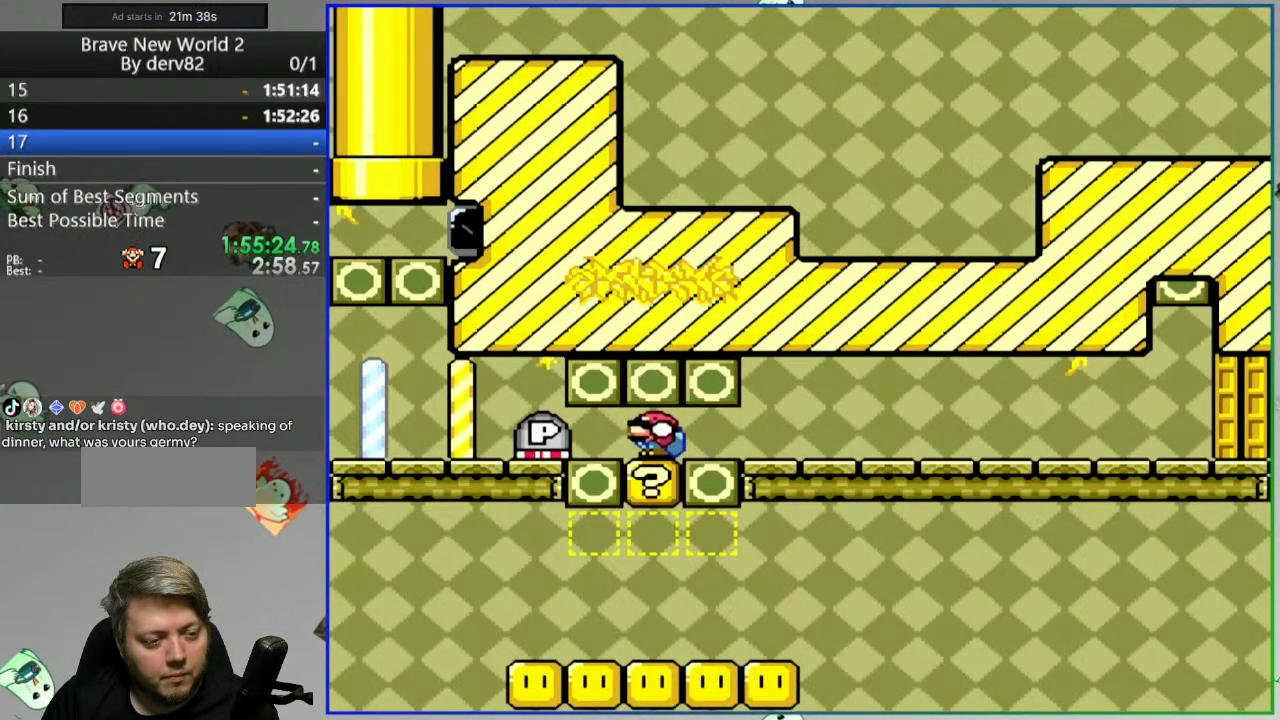
{"buttons": ["B", "DPAD_DOWN", "DPAD_LEFT"], "events": [[100, "B", "up"], [200, "B", "down"], [283, "B", "up"], [333, "B", "down"], [433, "B", "up"], [500, "B", "down"]]}
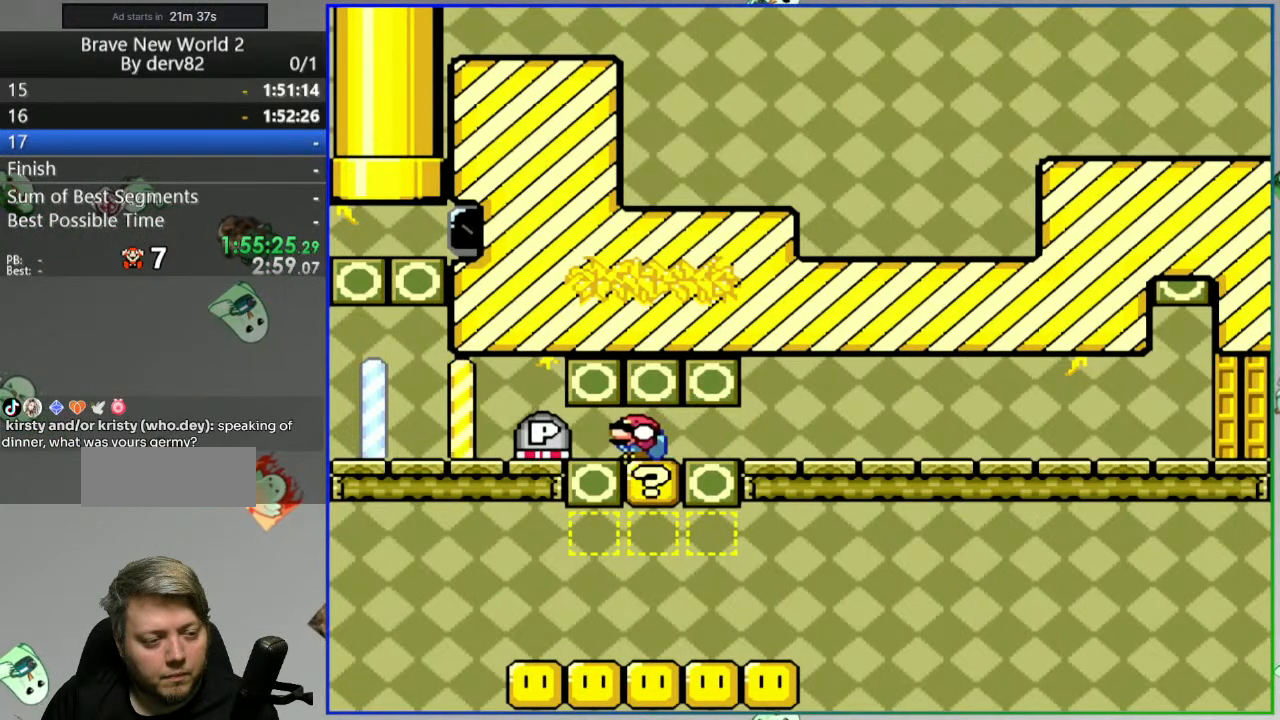
{"buttons": ["B", "DPAD_DOWN", "DPAD_LEFT"], "events": [[83, "B", "up"], [133, "B", "down"], [250, "B", "up"], [417, "B", "down"]]}
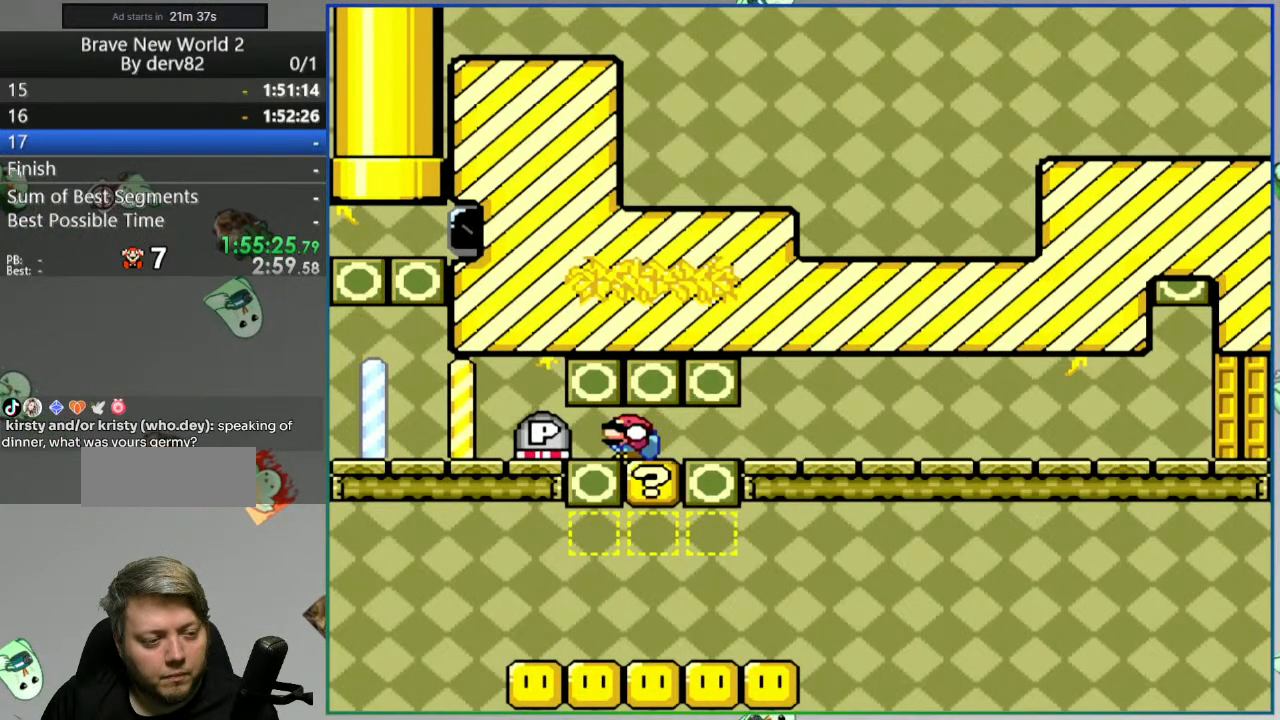
{"buttons": ["B", "DPAD_DOWN", "DPAD_LEFT"], "events": [[17, "B", "up"], [117, "B", "down"], [217, "B", "up"], [300, "B", "down"], [417, "B", "up"], [483, "B", "down"]]}
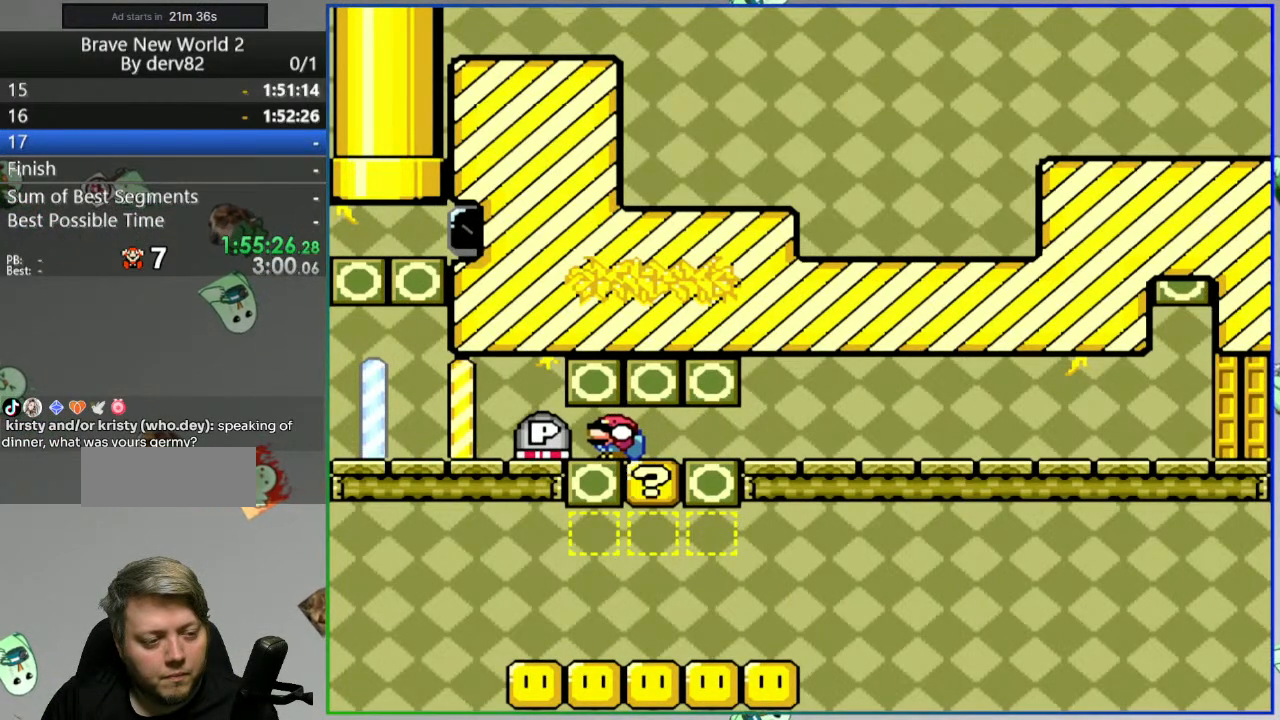
{"buttons": ["DPAD_DOWN", "DPAD_LEFT"], "events": [[83, "B", "up"], [133, "B", "down"], [250, "B", "up"], [333, "B", "down"], [450, "B", "up"]]}
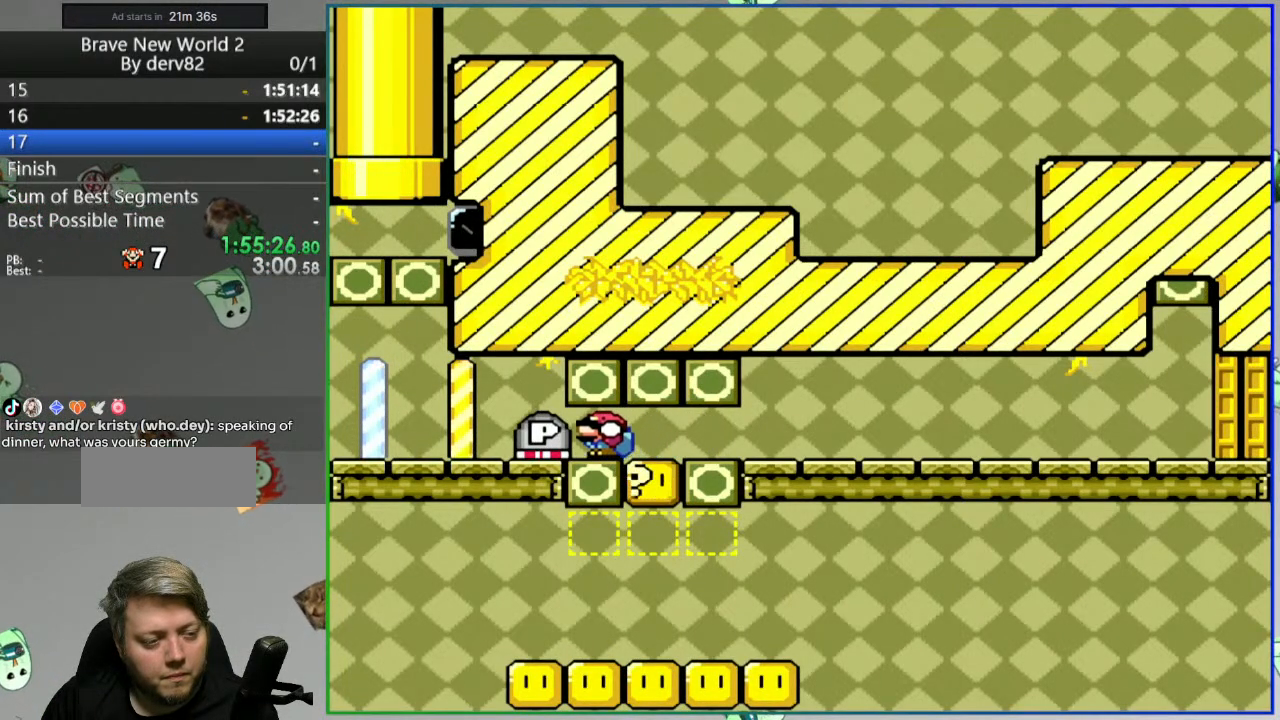
{"buttons": ["B", "DPAD_DOWN", "DPAD_LEFT"], "events": [[33, "B", "down"], [150, "B", "up"], [233, "B", "down"], [367, "B", "up"], [450, "B", "down"]]}
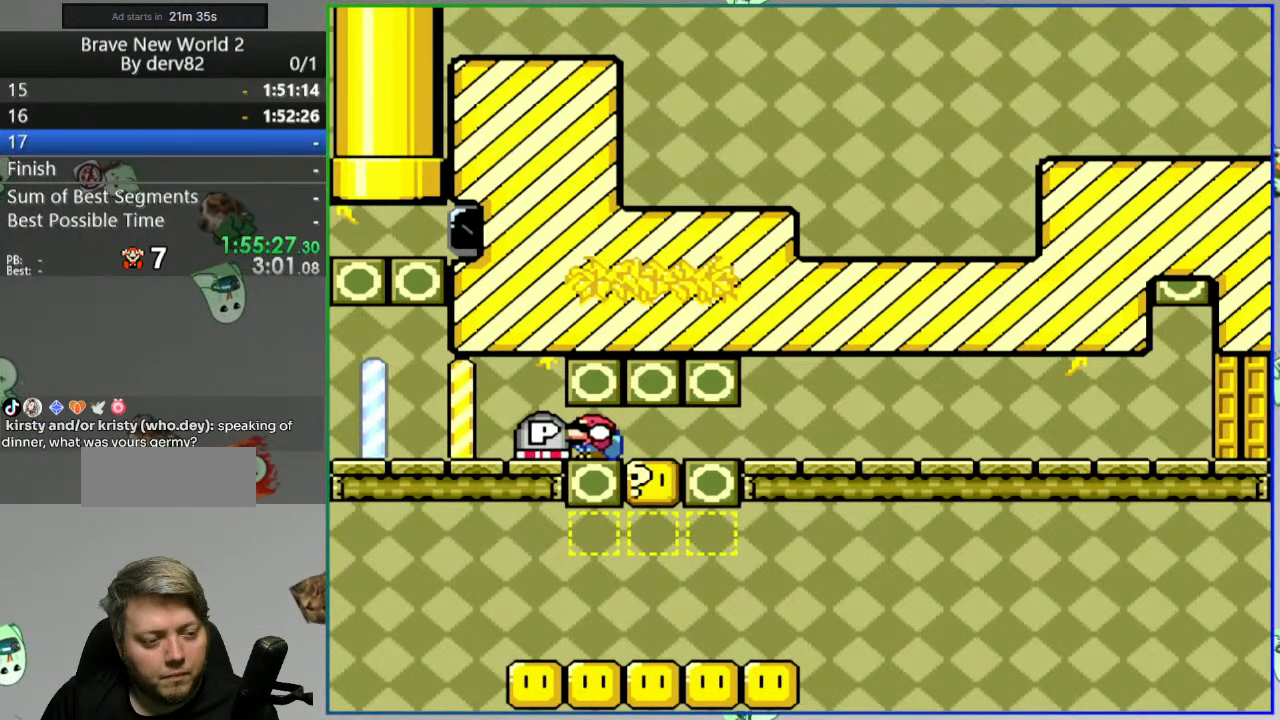
{"buttons": ["DPAD_DOWN", "DPAD_RIGHT"], "events": [[83, "B", "up"], [400, "DPAD_LEFT", "up"], [400, "DPAD_RIGHT", "down"]]}
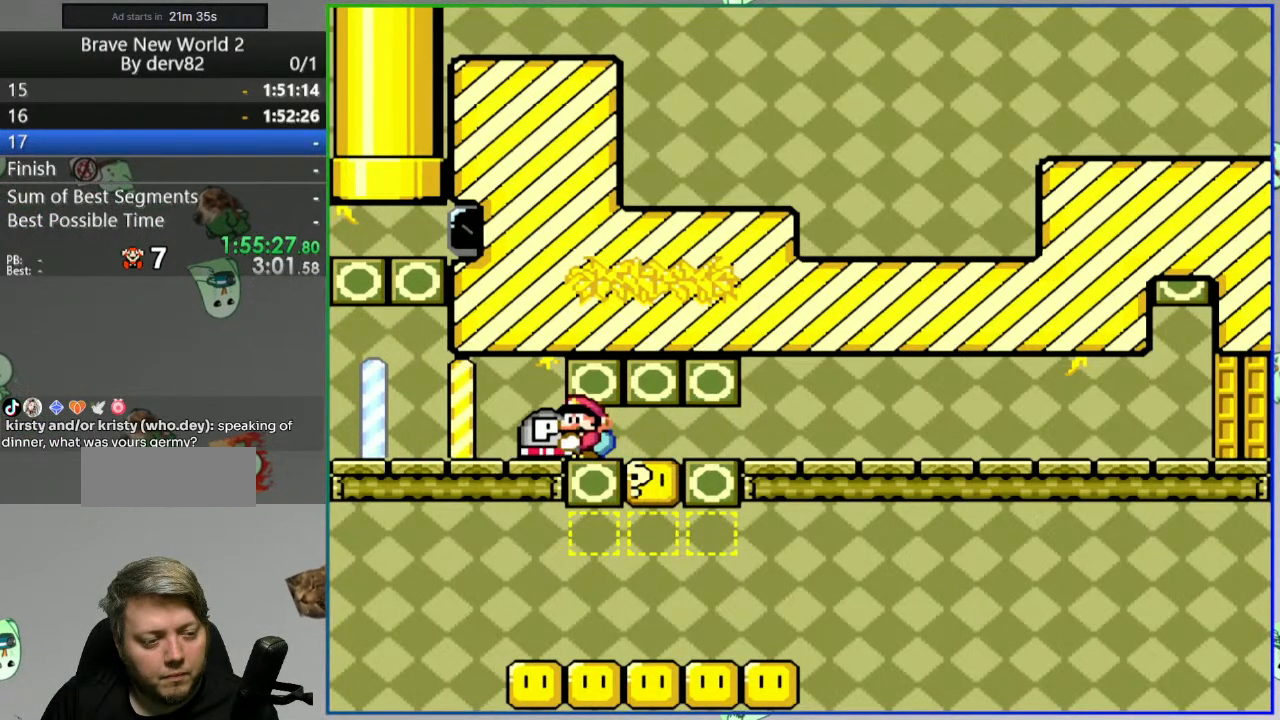
{"buttons": ["DPAD_DOWN", "DPAD_RIGHT"], "events": [[33, "B", "down"], [117, "B", "up"], [200, "B", "down"], [283, "B", "up"], [383, "B", "down"], [467, "B", "up"]]}
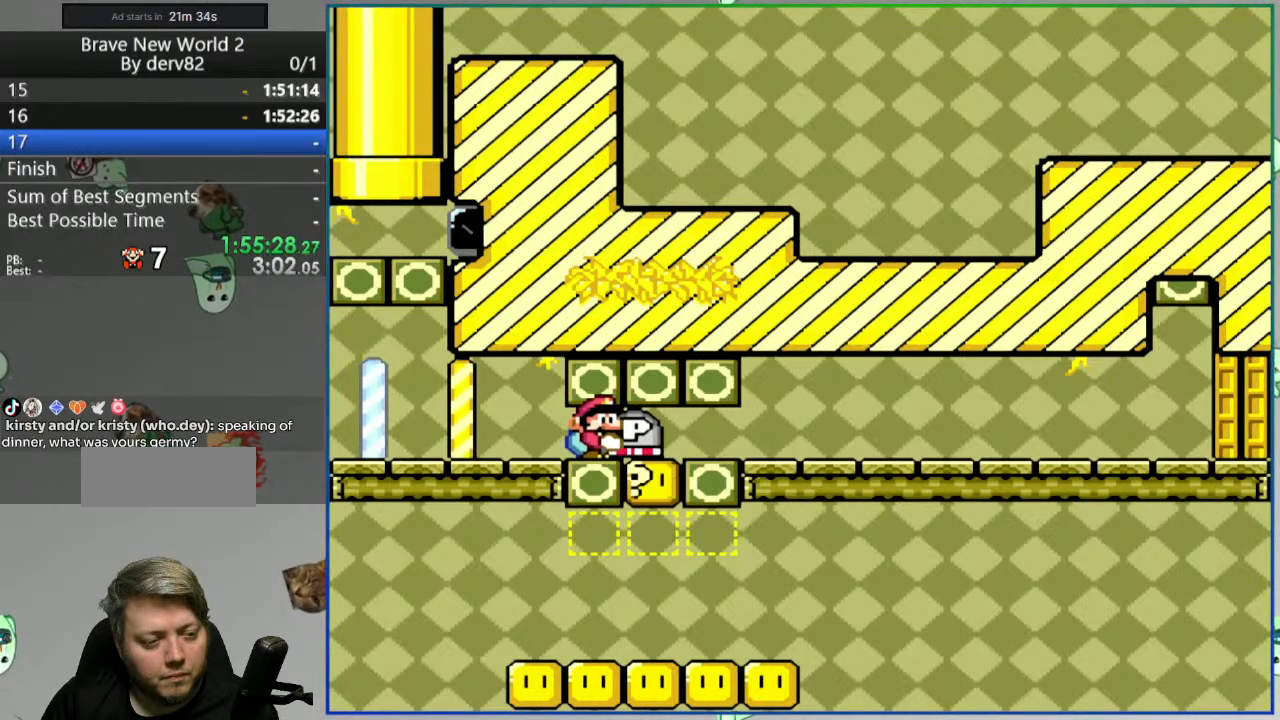
{"buttons": ["B", "DPAD_DOWN", "DPAD_RIGHT"], "events": [[67, "B", "down"], [133, "B", "up"], [267, "B", "down"], [367, "B", "up"], [433, "B", "down"]]}
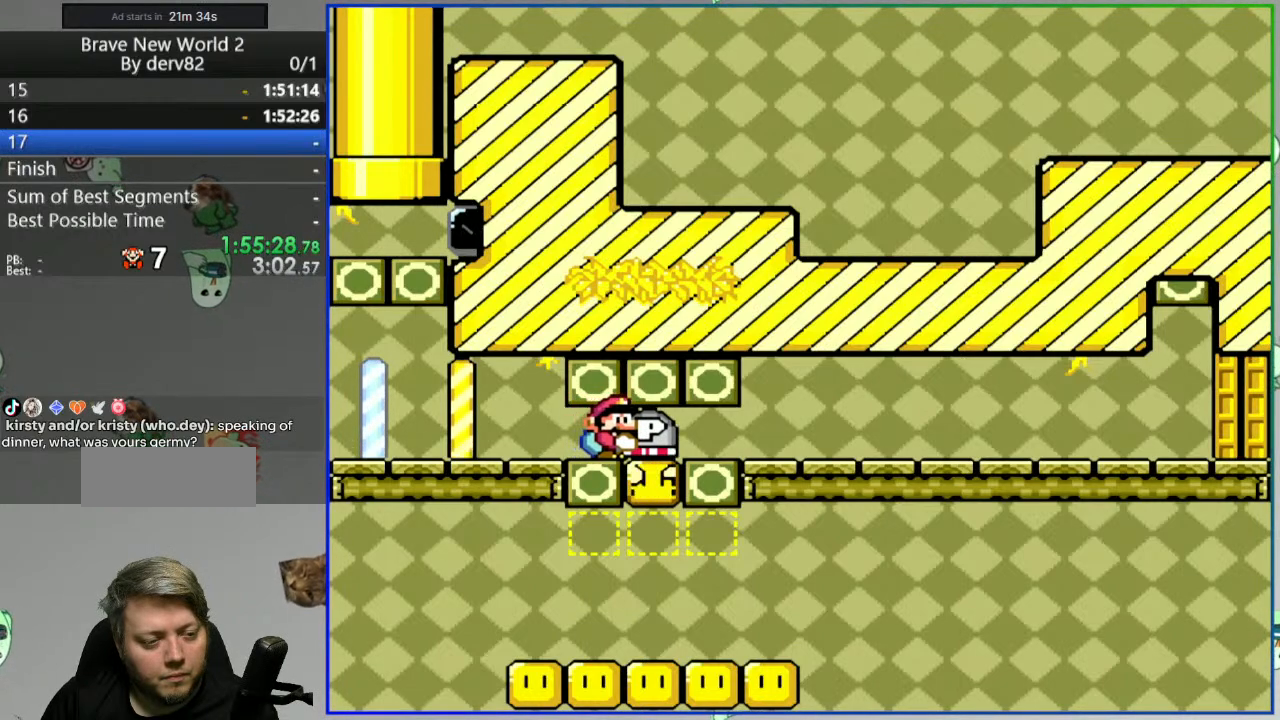
{"buttons": ["B", "DPAD_DOWN", "DPAD_RIGHT"], "events": [[33, "B", "up"], [117, "B", "down"], [200, "B", "up"], [300, "B", "down"], [383, "B", "up"], [467, "B", "down"]]}
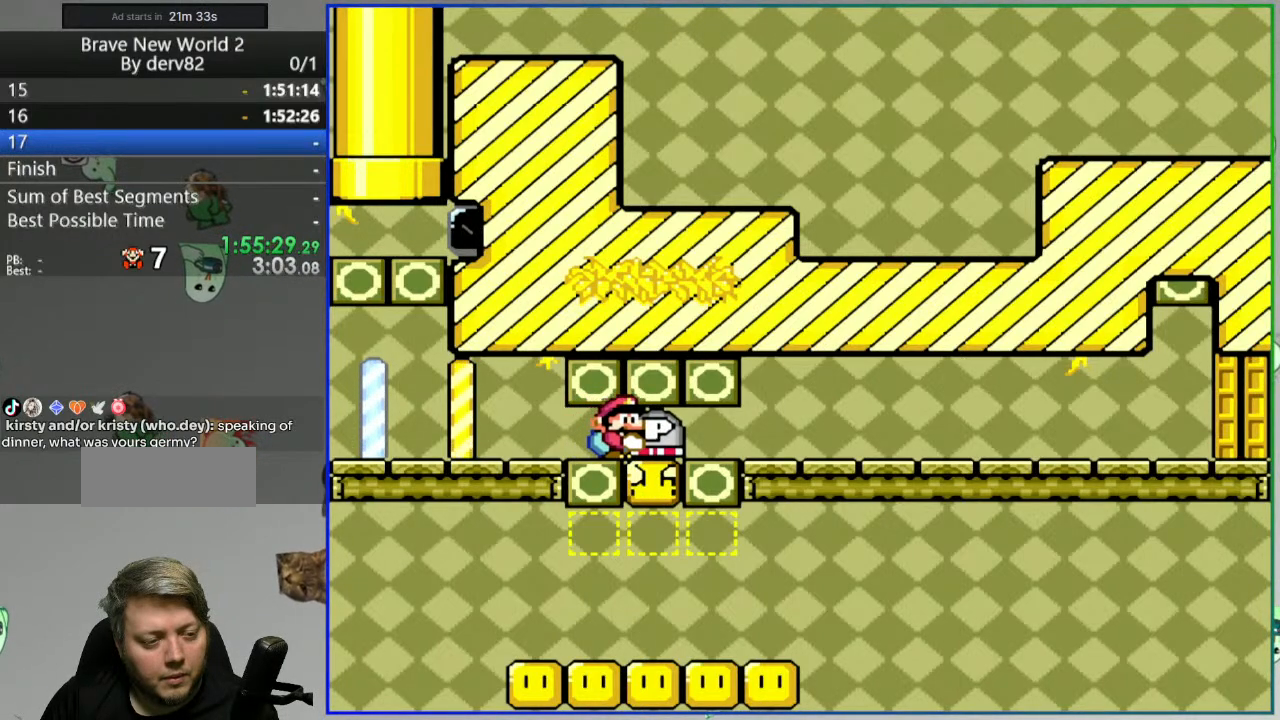
{"buttons": ["B", "DPAD_DOWN", "DPAD_RIGHT"], "events": [[33, "B", "up"], [133, "B", "down"], [217, "B", "up"], [300, "B", "down"], [400, "B", "up"], [467, "B", "down"]]}
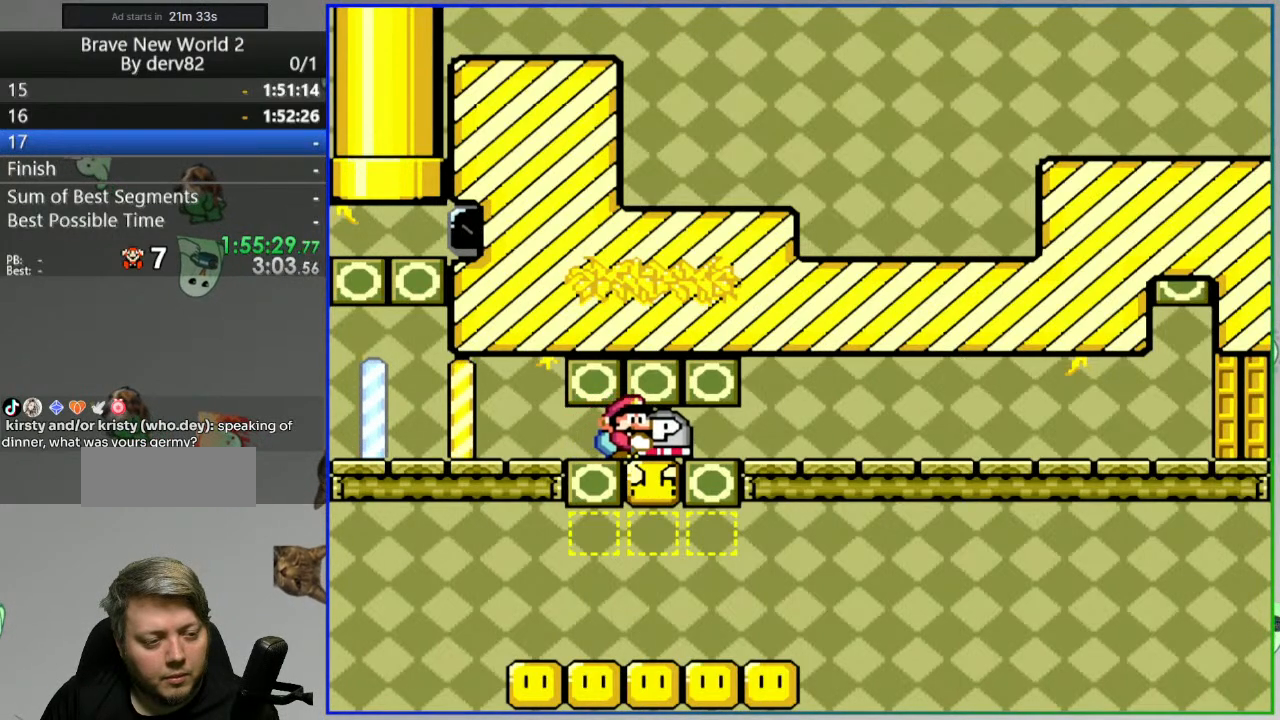
{"buttons": ["B", "DPAD_DOWN", "DPAD_RIGHT"], "events": [[67, "B", "up"], [133, "B", "down"], [217, "B", "up"], [300, "B", "down"], [383, "B", "up"], [467, "B", "down"]]}
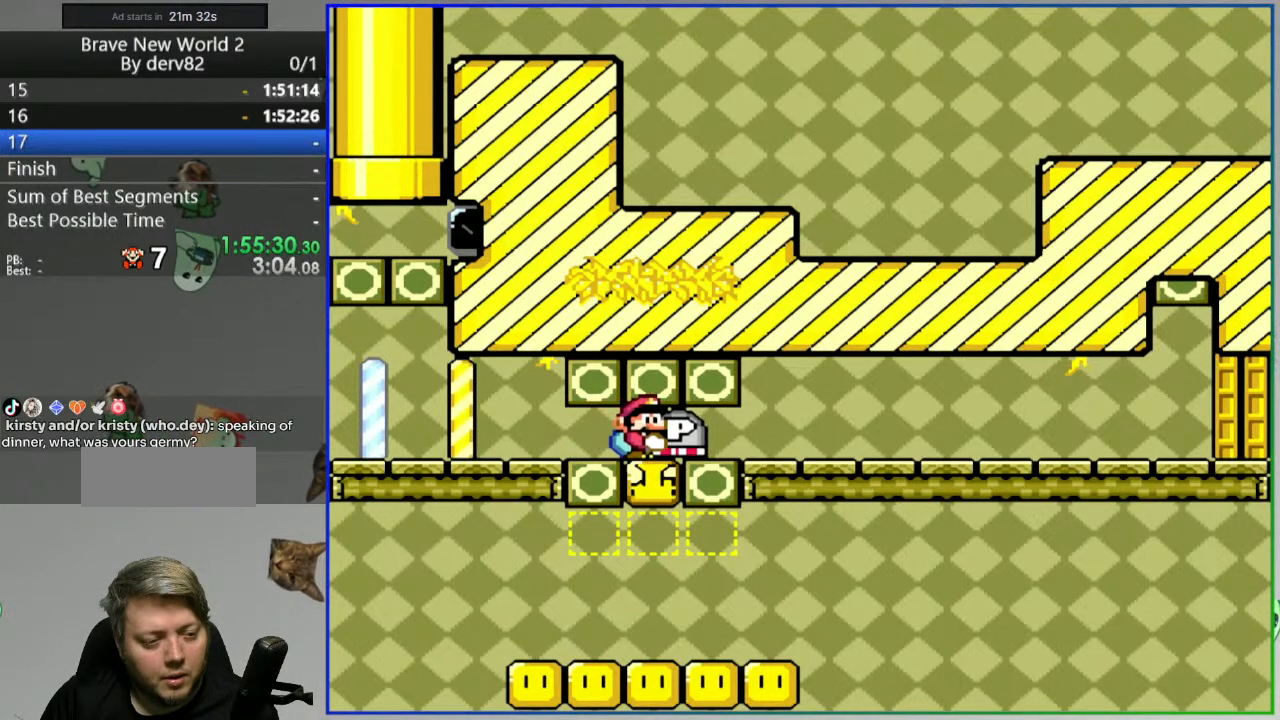
{"buttons": ["DPAD_DOWN", "DPAD_RIGHT"], "events": [[83, "B", "up"], [150, "B", "down"], [250, "B", "up"], [317, "B", "down"], [417, "B", "up"]]}
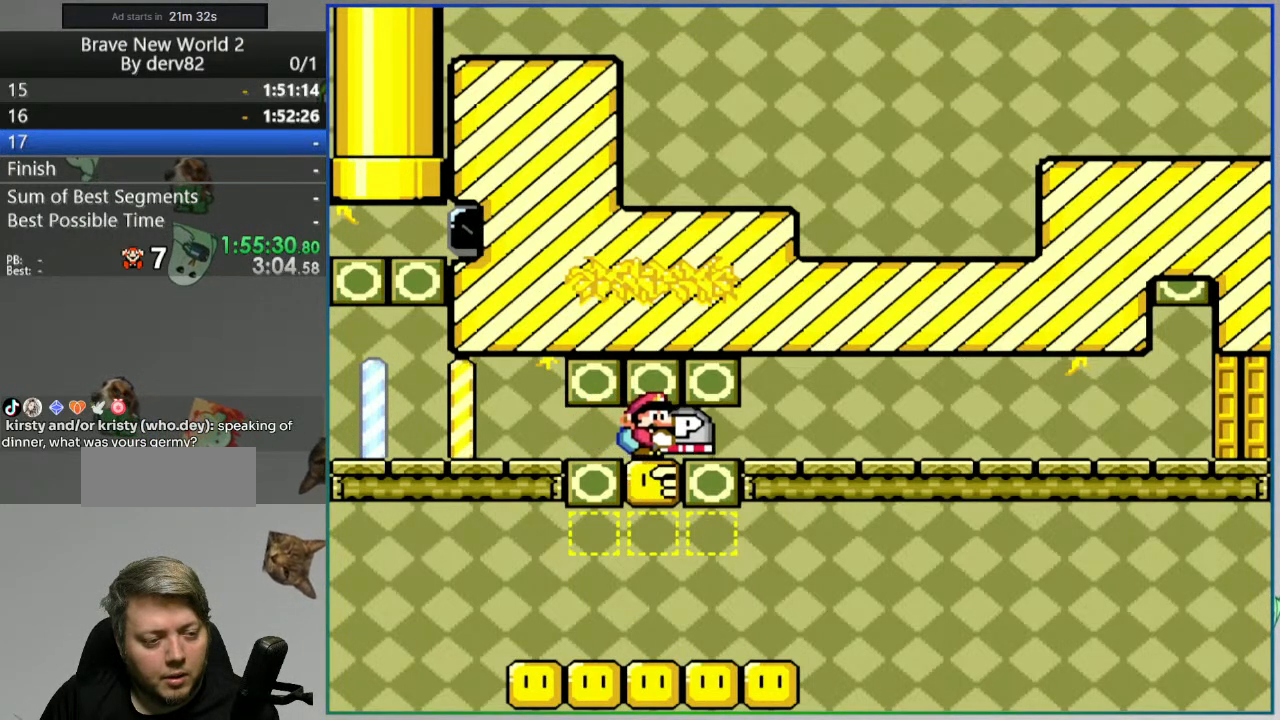
{"buttons": ["DPAD_DOWN", "DPAD_LEFT"], "events": [[183, "DPAD_RIGHT", "up"], [200, "DPAD_LEFT", "down"], [350, "B", "down"], [467, "B", "up"]]}